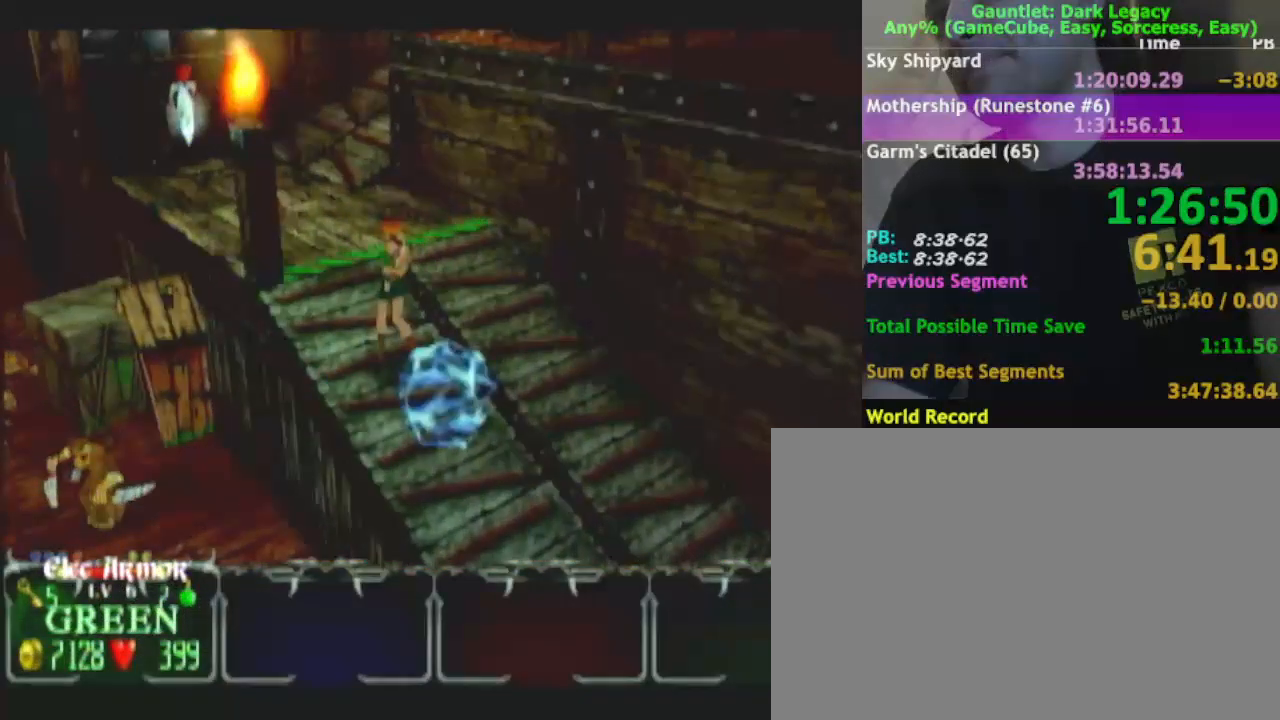
Gameplay with a controller (Nintendo layout); each line is a JSON object with the inputs held at the frame after it. "events" lists button and stick changes between this image and that frame as [ms after this image, input, new state], when the widget could be followed in between. Not read: L3 R3.
{"buttons": [], "left_stick": "up-left", "right_stick": "center", "events": []}
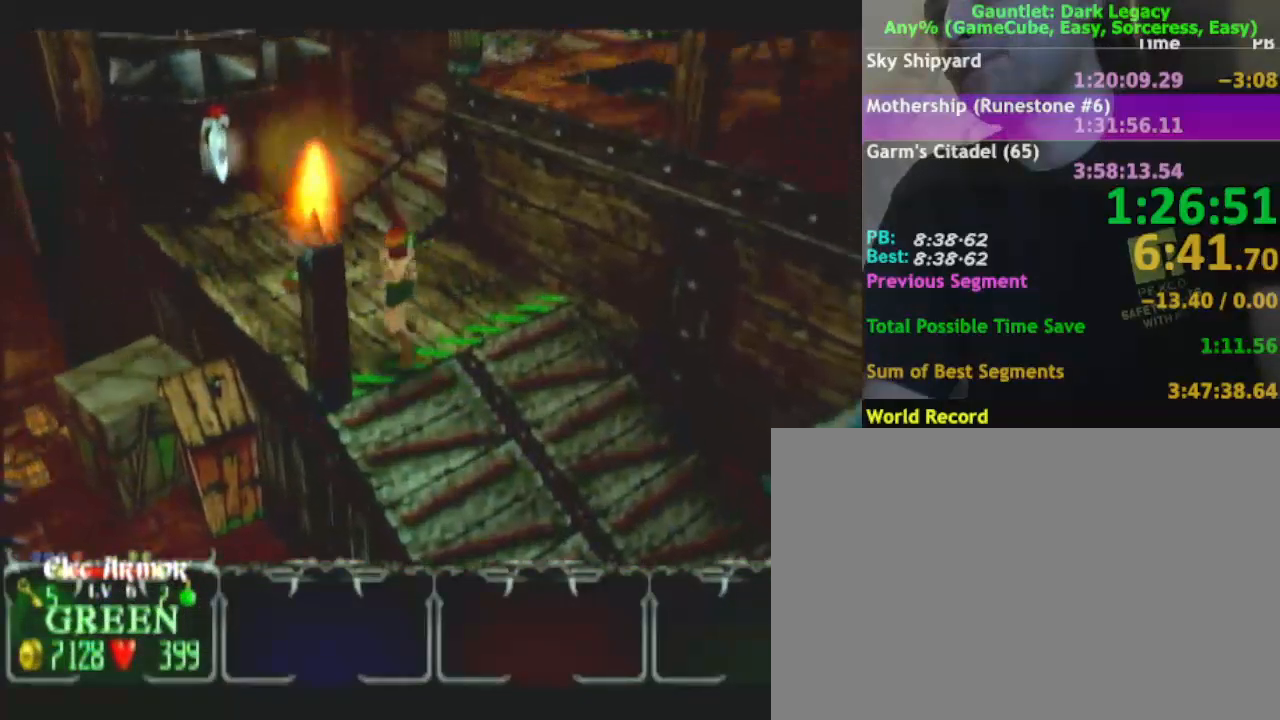
{"buttons": [], "left_stick": "up-left", "right_stick": "center", "events": []}
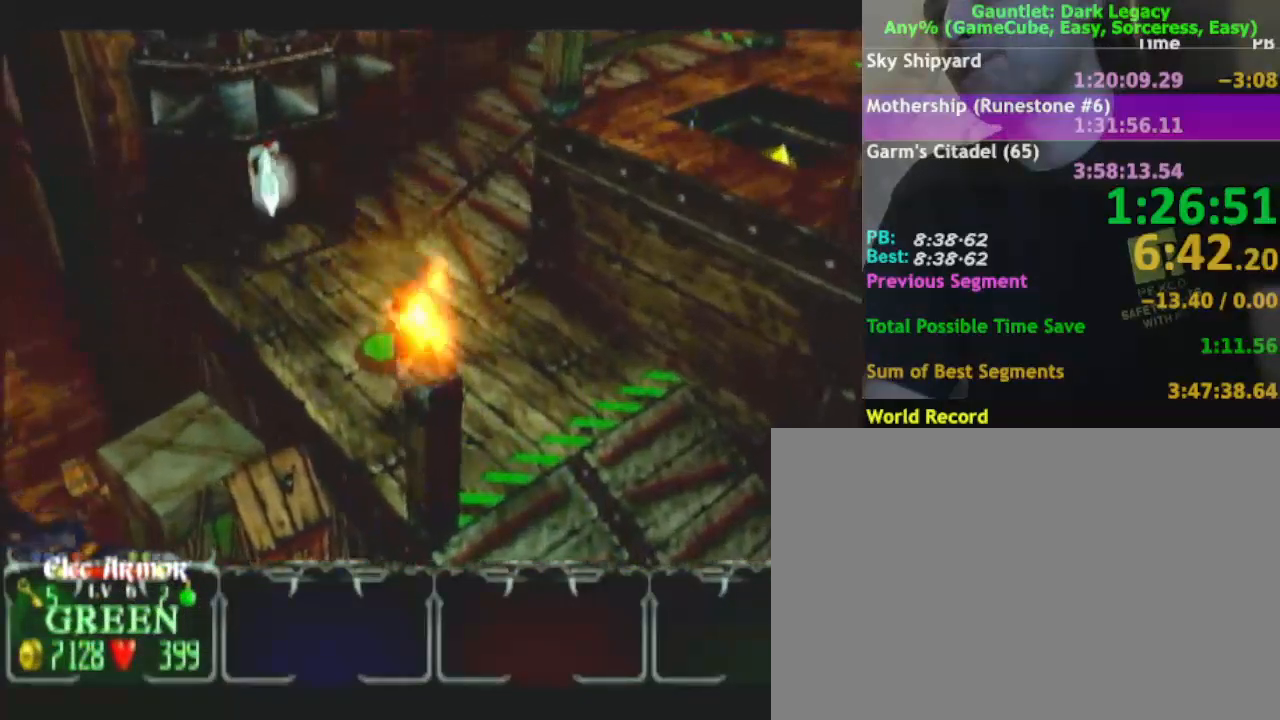
{"buttons": [], "left_stick": "up", "right_stick": "center"}
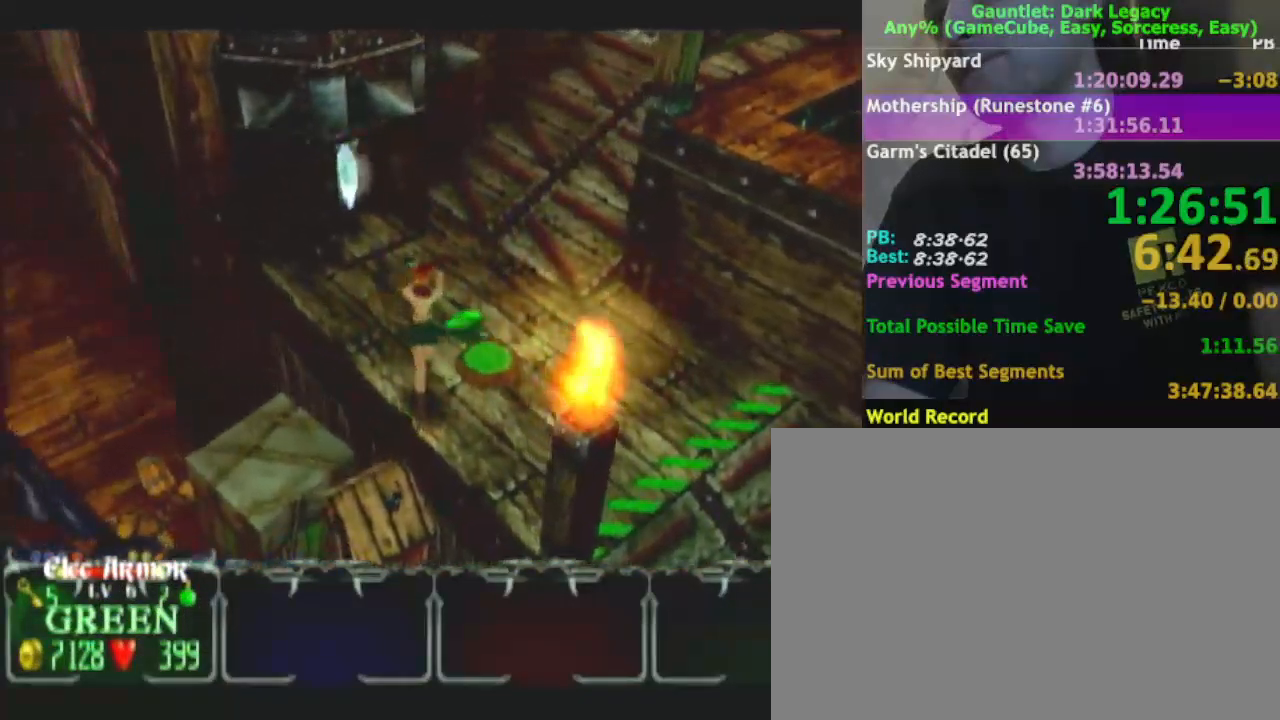
{"buttons": [], "left_stick": "up", "right_stick": "center", "events": [[67, "left_stick", "up-left"], [317, "L1", "down"], [333, "left_stick", "up"], [450, "L1", "up"]]}
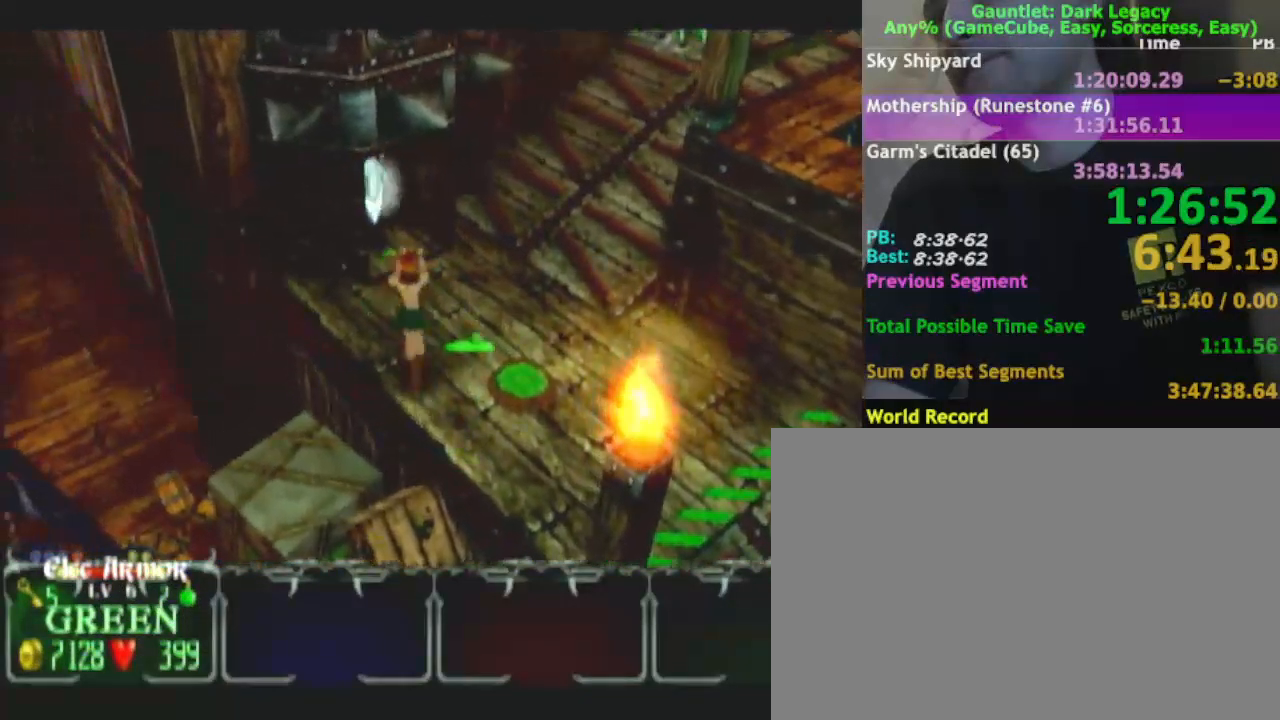
{"buttons": [], "left_stick": "up", "right_stick": "center", "events": [[33, "left_stick", "up-left"], [183, "left_stick", "up"]]}
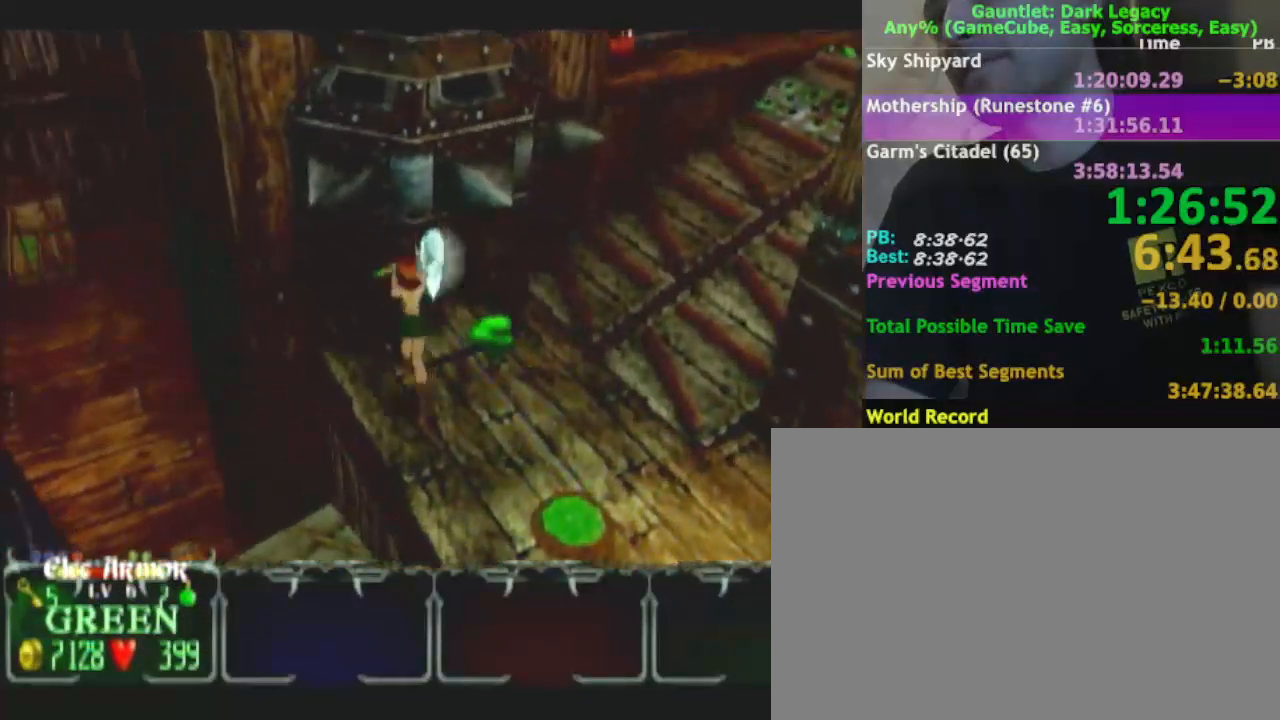
{"buttons": ["DPAD_UP"], "left_stick": "up-right", "right_stick": "center", "events": [[50, "left_stick", "up-right"], [333, "left_stick", "down-right"], [450, "DPAD_UP", "down"], [467, "left_stick", "up-right"]]}
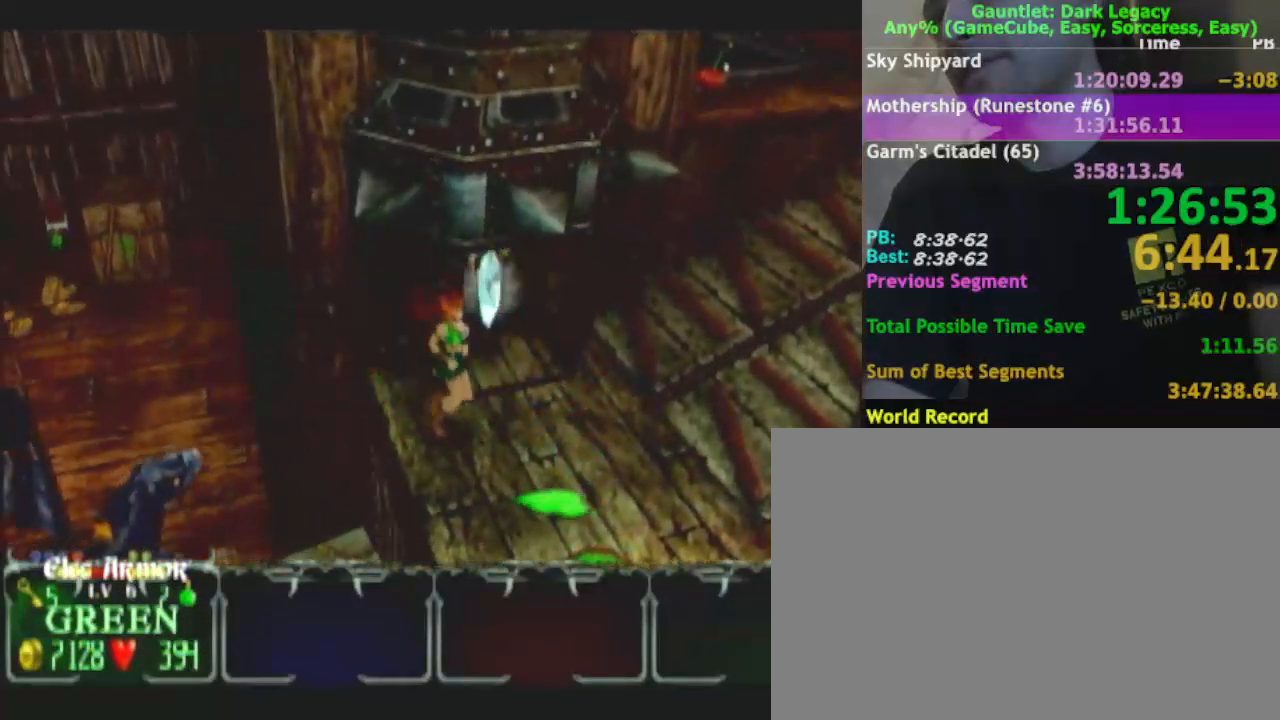
{"buttons": [], "left_stick": "up", "right_stick": "center", "events": [[50, "DPAD_UP", "up"], [67, "left_stick", "up"], [250, "DPAD_UP", "down"], [367, "DPAD_UP", "up"]]}
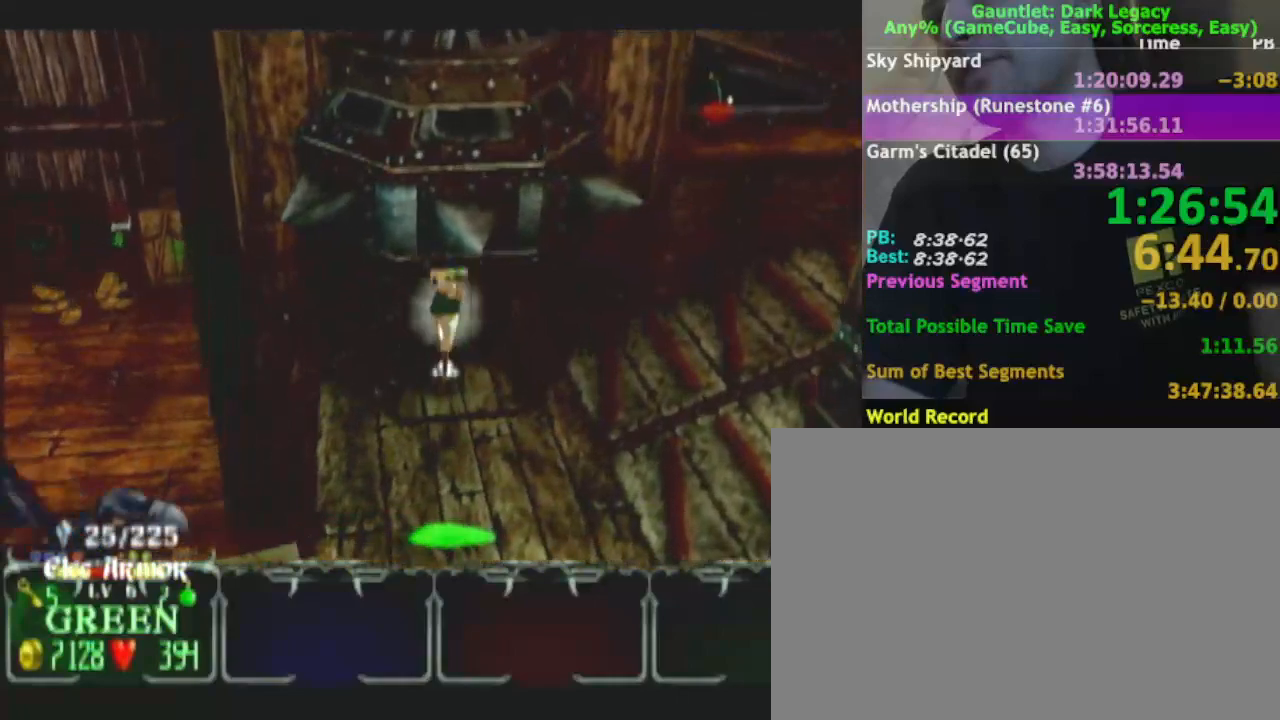
{"buttons": [], "left_stick": "center", "right_stick": "center", "events": [[283, "left_stick", "down"], [500, "left_stick", "center"]]}
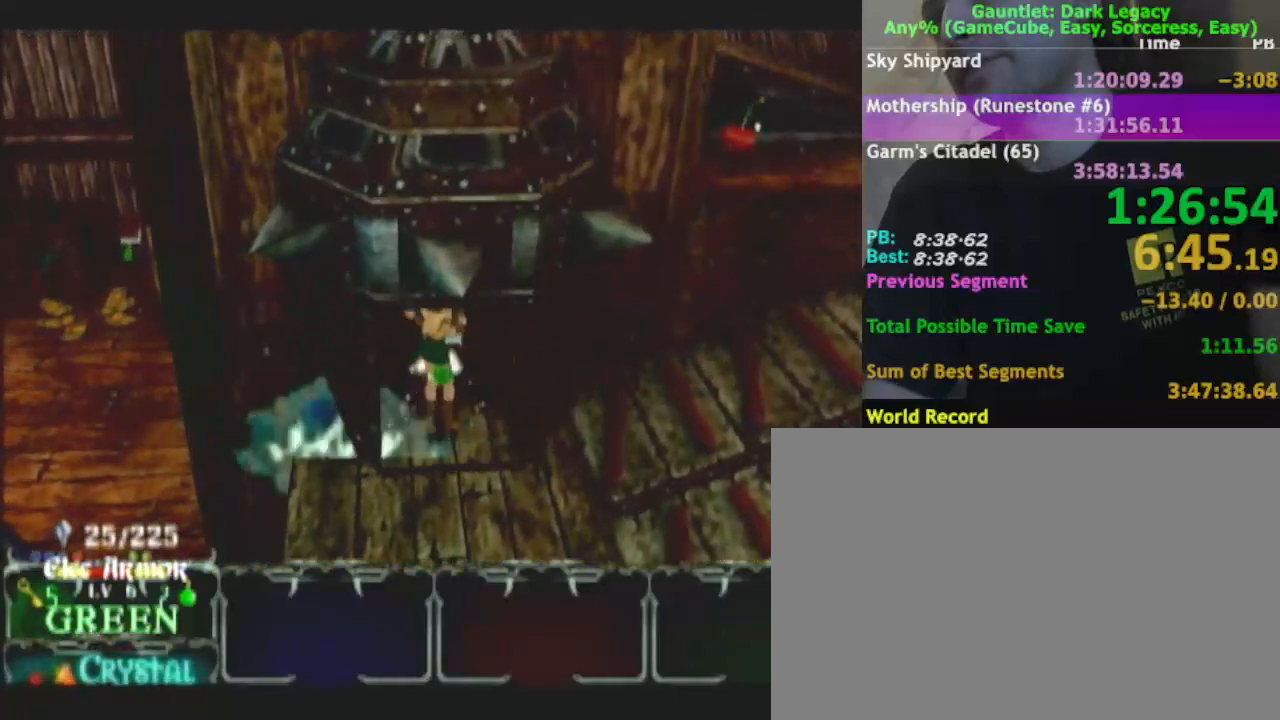
{"buttons": [], "left_stick": "down-right", "right_stick": "center", "events": [[117, "left_stick", "down-right"]]}
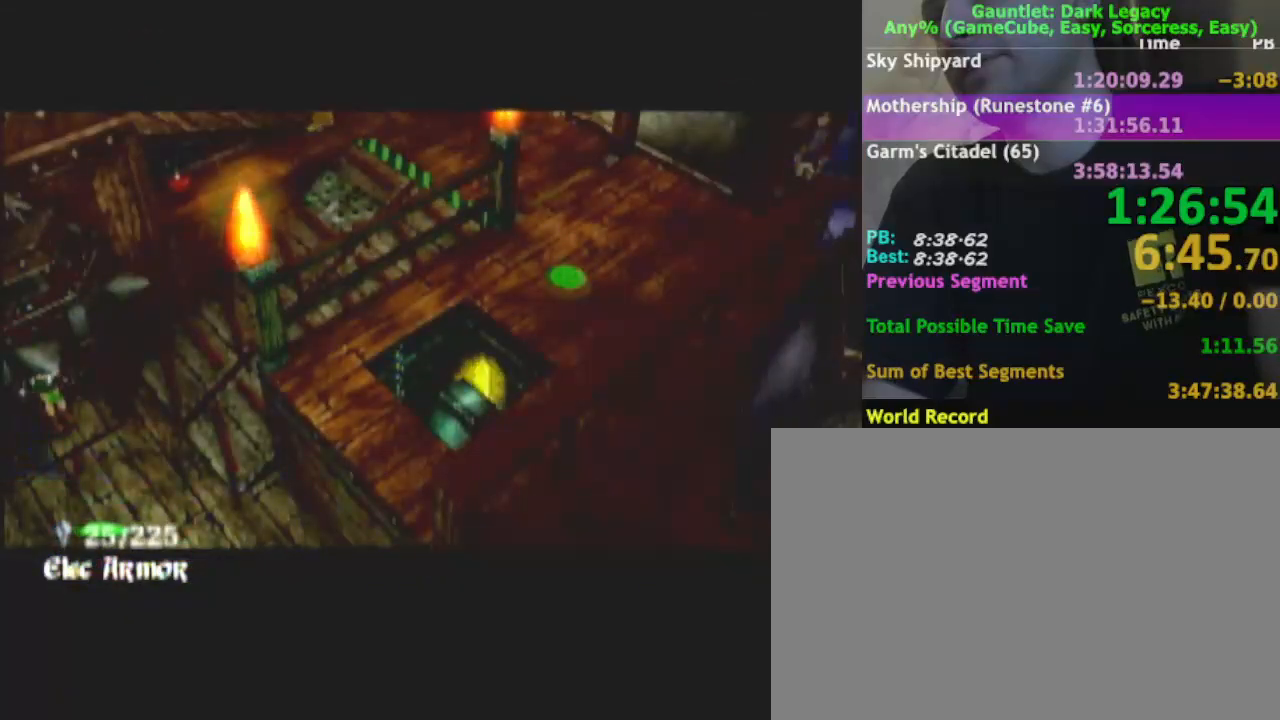
{"buttons": [], "left_stick": "down-right", "right_stick": "center", "events": []}